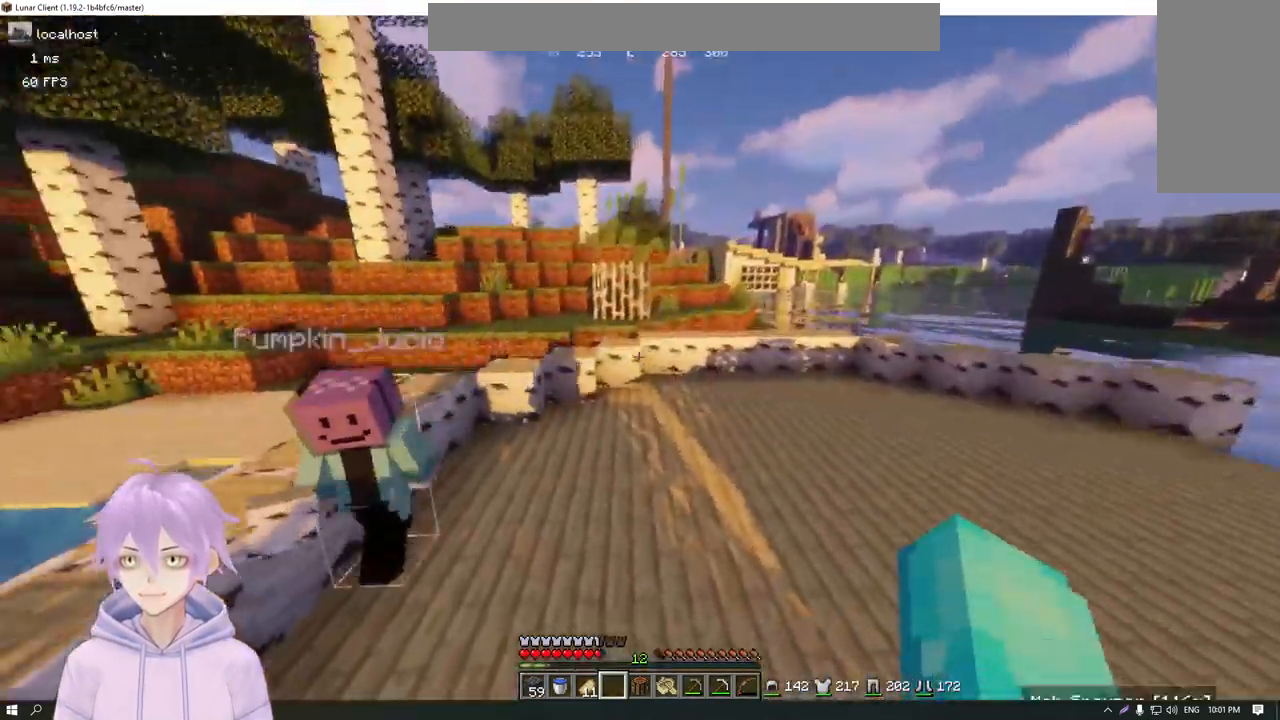
Gameplay with keyboard and mouse; each line is a JSON object with the keys and mouse buttons held at the frame after it. "events" lists presses ("down") and releases ("up") of "a", "d", "s", "w", "mouse_left" and "mouse_right" between this image and that frame as [ms after this image, input, new state], when the widget could be followed in between. "mouse_left", "mouse_right" = the "left", "right" buttons of the "mouse" list. No other keys are recorded. Fast repeated clicks can show as one long hold. Mouse movement is not recorded.
{"keys": ["d", "w"], "mouse": [], "events": []}
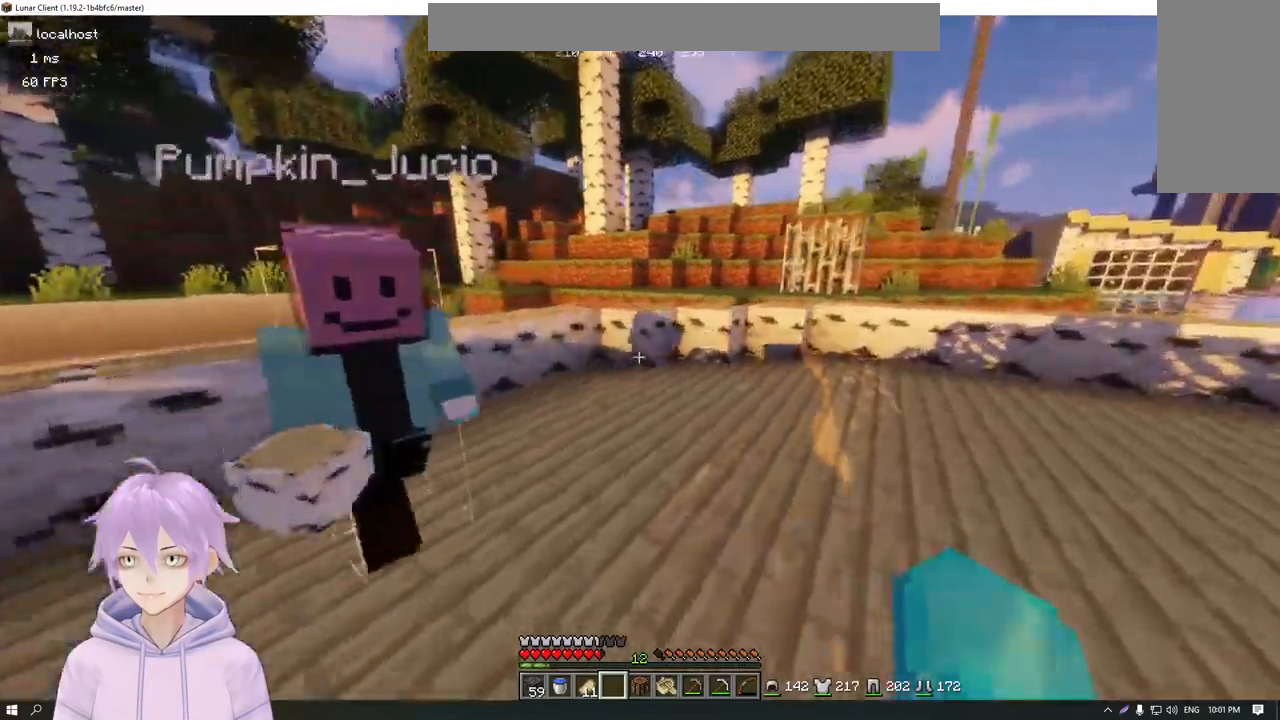
{"keys": ["w"], "mouse": [], "events": [[367, "d", "up"]]}
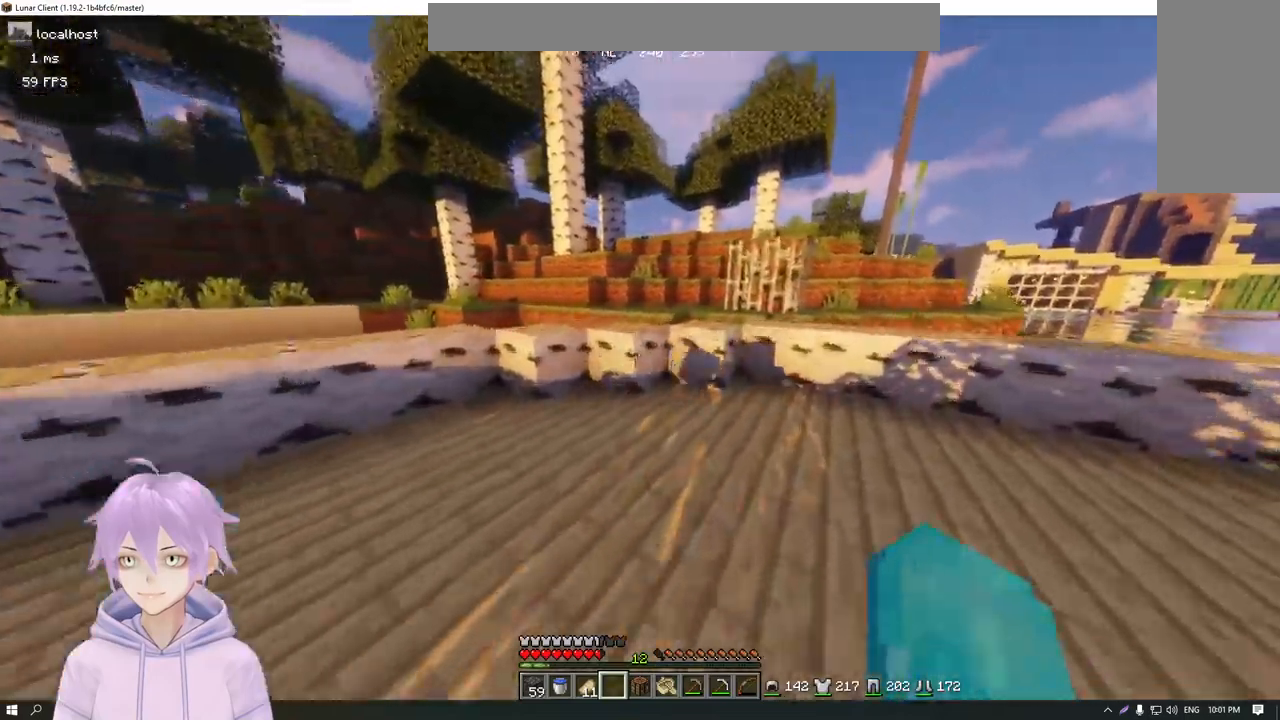
{"keys": ["w"], "mouse": [], "events": []}
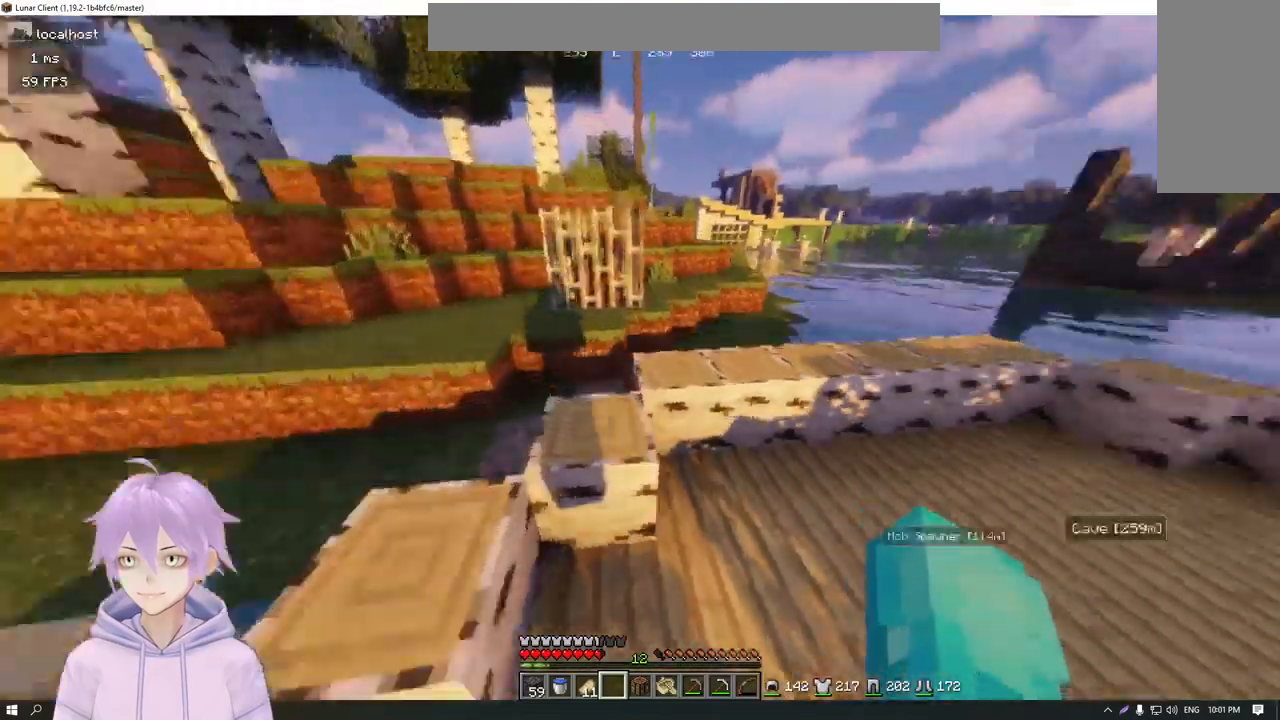
{"keys": ["w"], "mouse": [], "events": []}
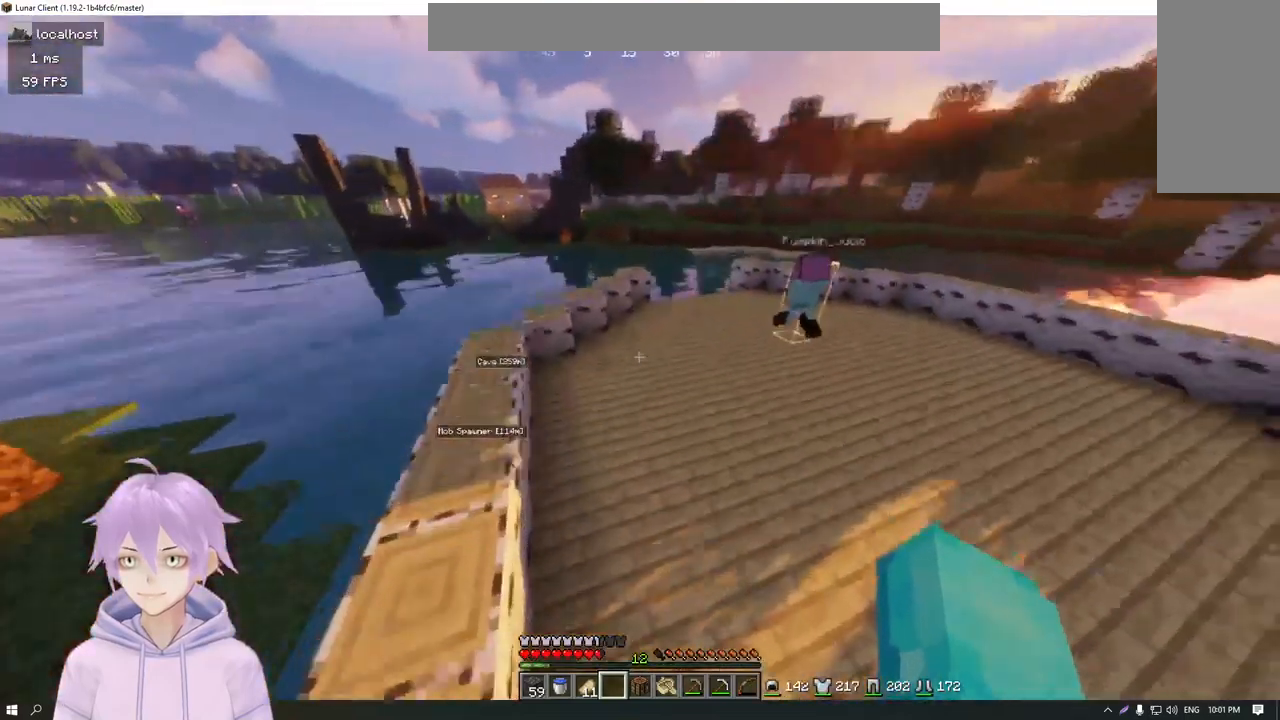
{"keys": ["a", "w"], "mouse": [], "events": [[83, "a", "down"]]}
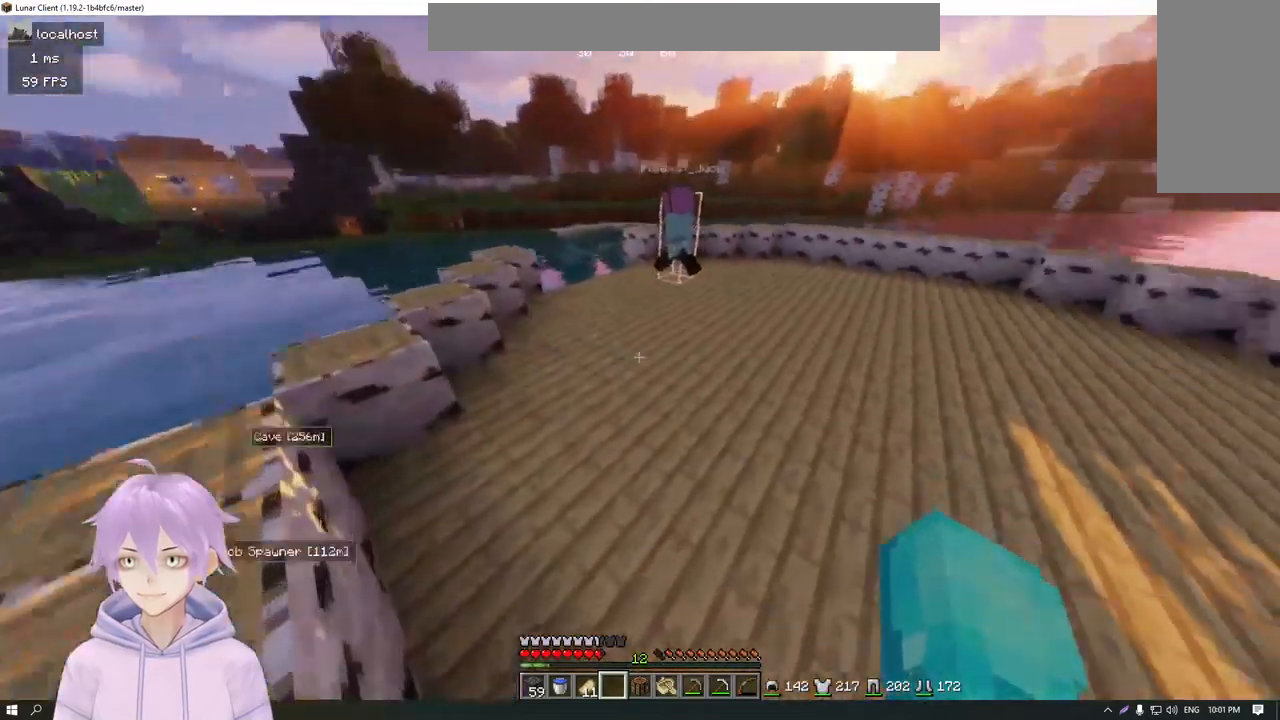
{"keys": ["d", "w"], "mouse": [], "events": [[50, "a", "up"], [267, "d", "down"]]}
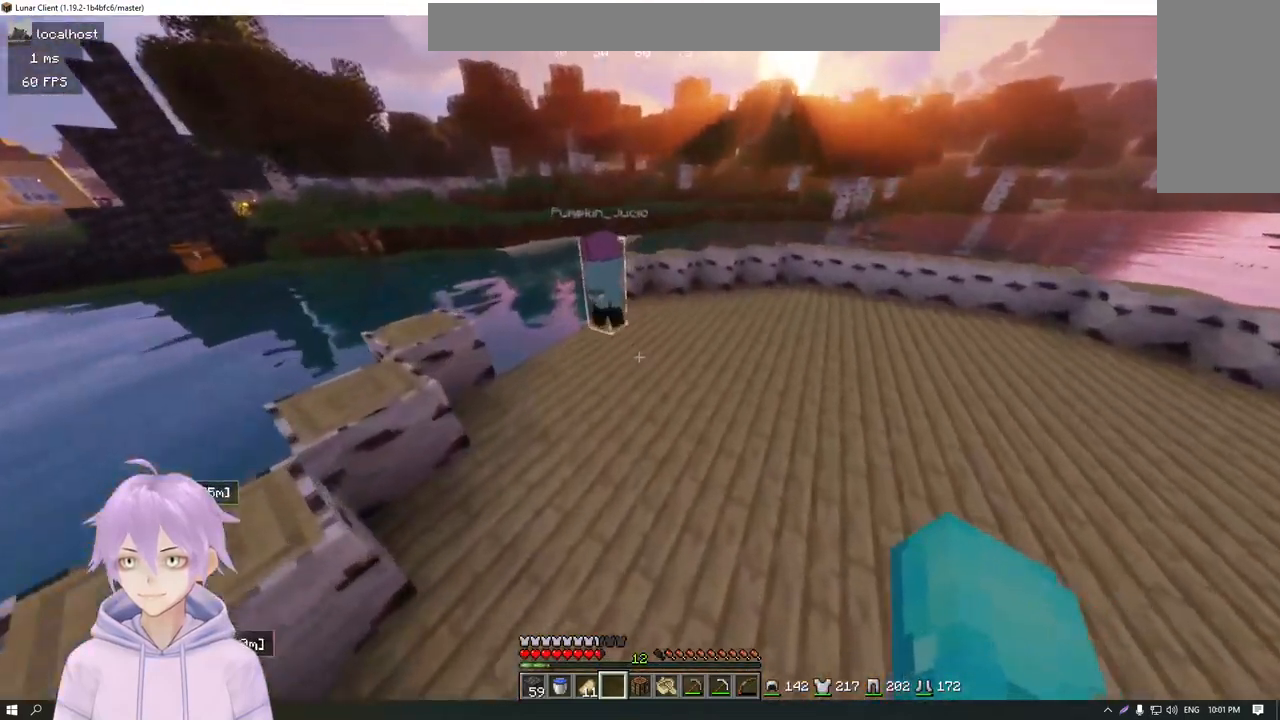
{"keys": ["d", "w"], "mouse": [], "events": []}
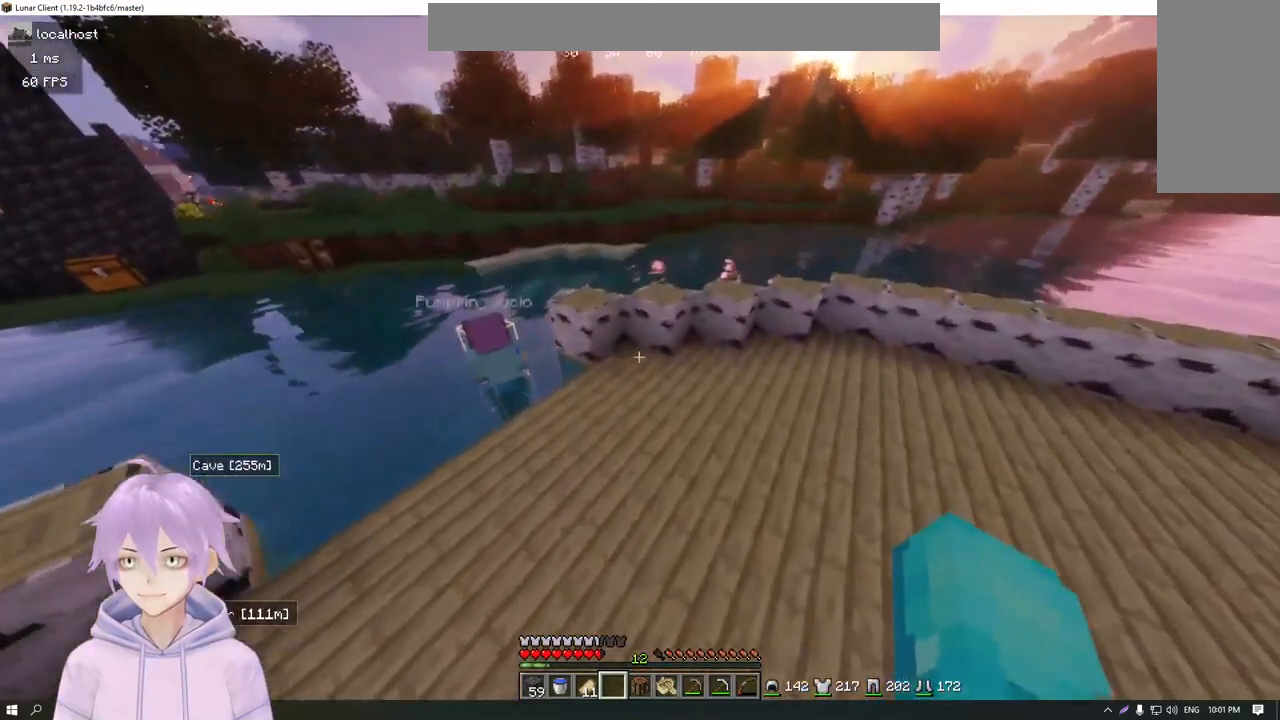
{"keys": ["w"], "mouse": [], "events": [[284, "d", "up"]]}
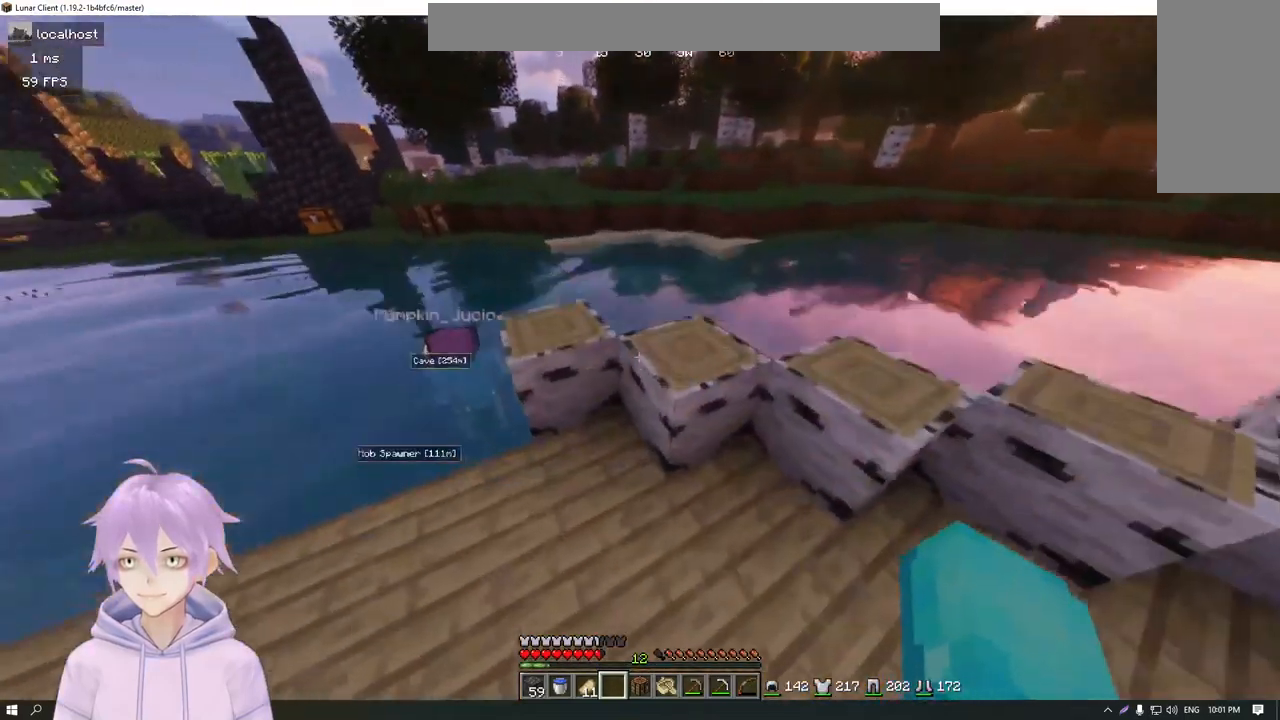
{"keys": ["a", "w"], "mouse": [], "events": [[167, "a", "down"]]}
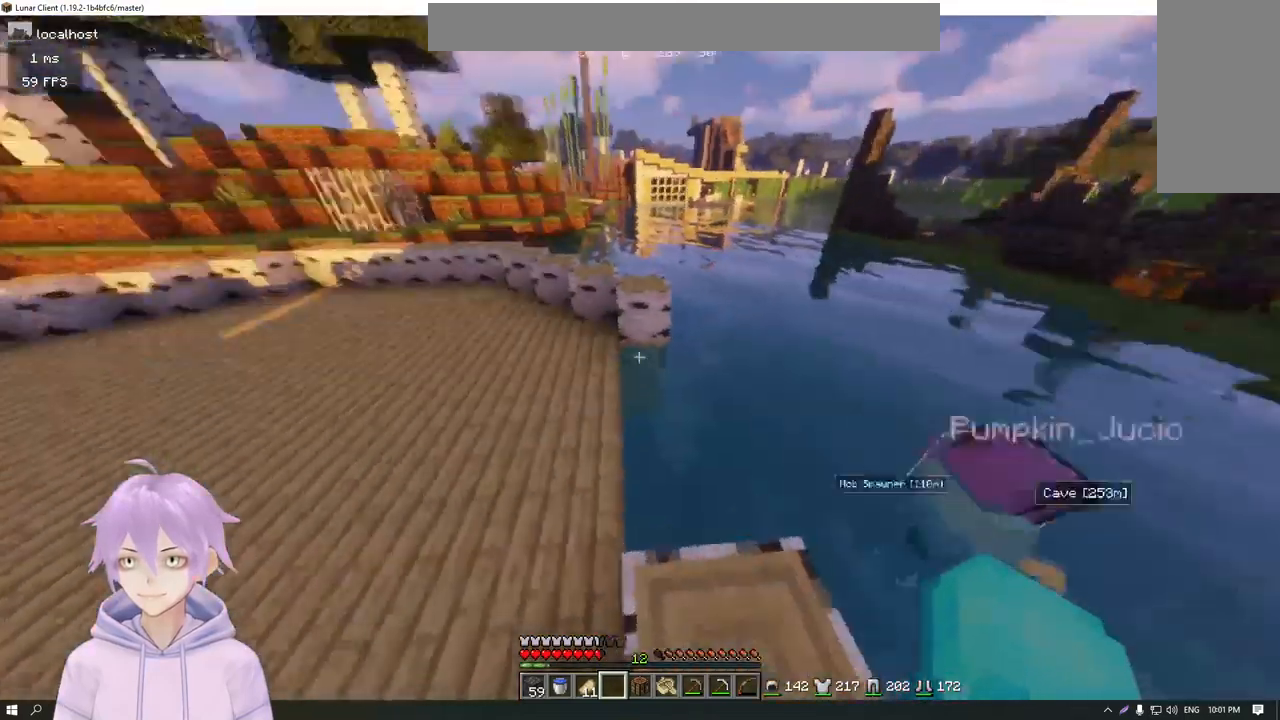
{"keys": ["w"], "mouse": [], "events": [[451, "a", "up"]]}
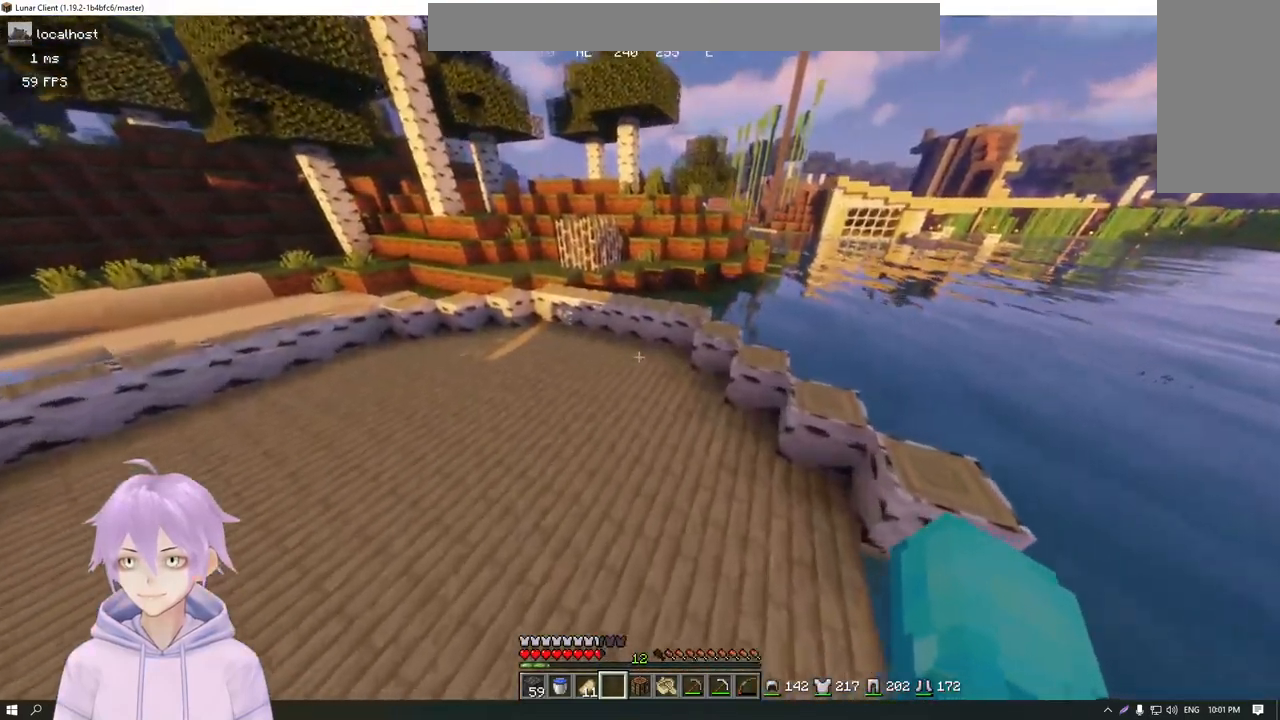
{"keys": ["w"], "mouse": [], "events": []}
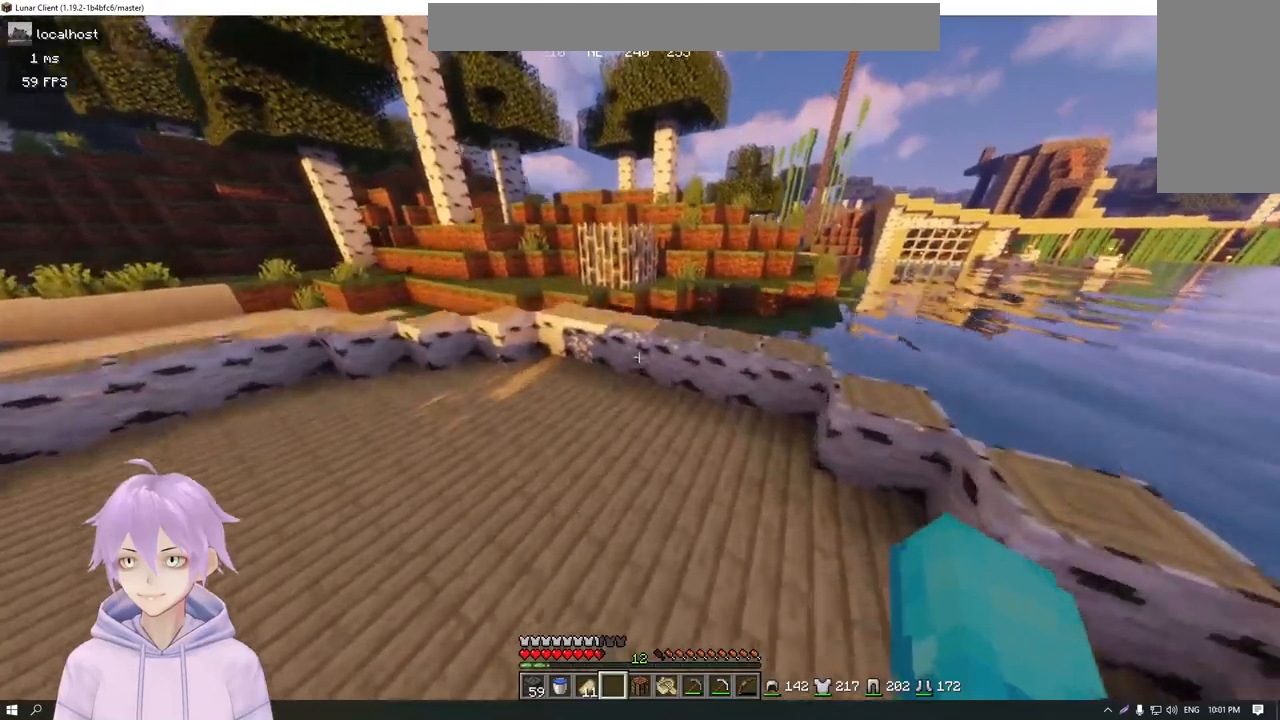
{"keys": ["w"], "mouse": [], "events": []}
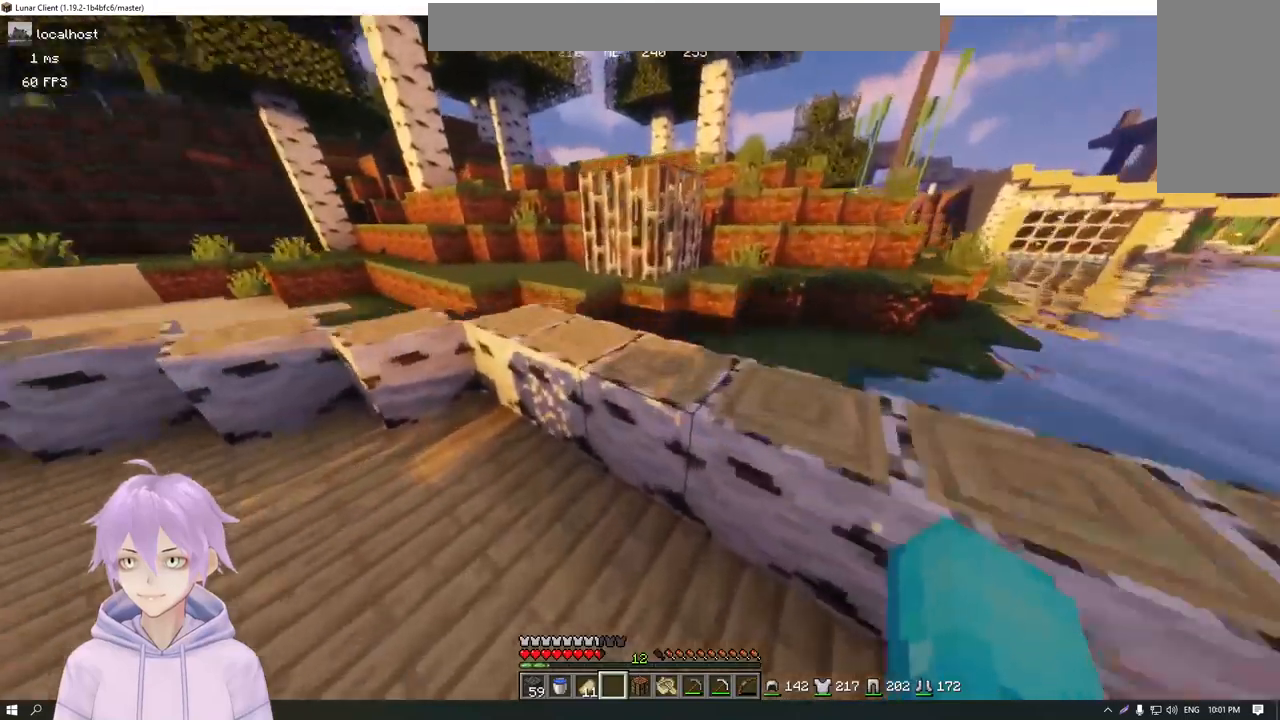
{"keys": ["w"], "mouse": [], "events": []}
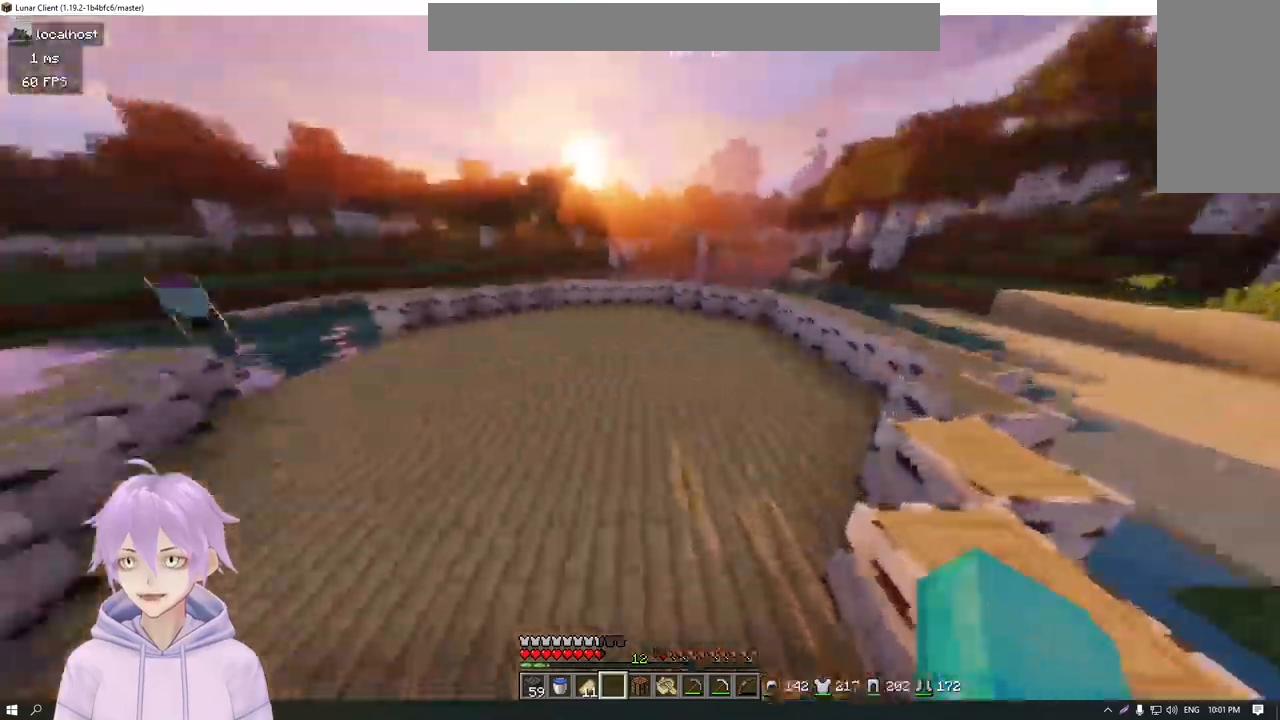
{"keys": ["w"], "mouse": [], "events": []}
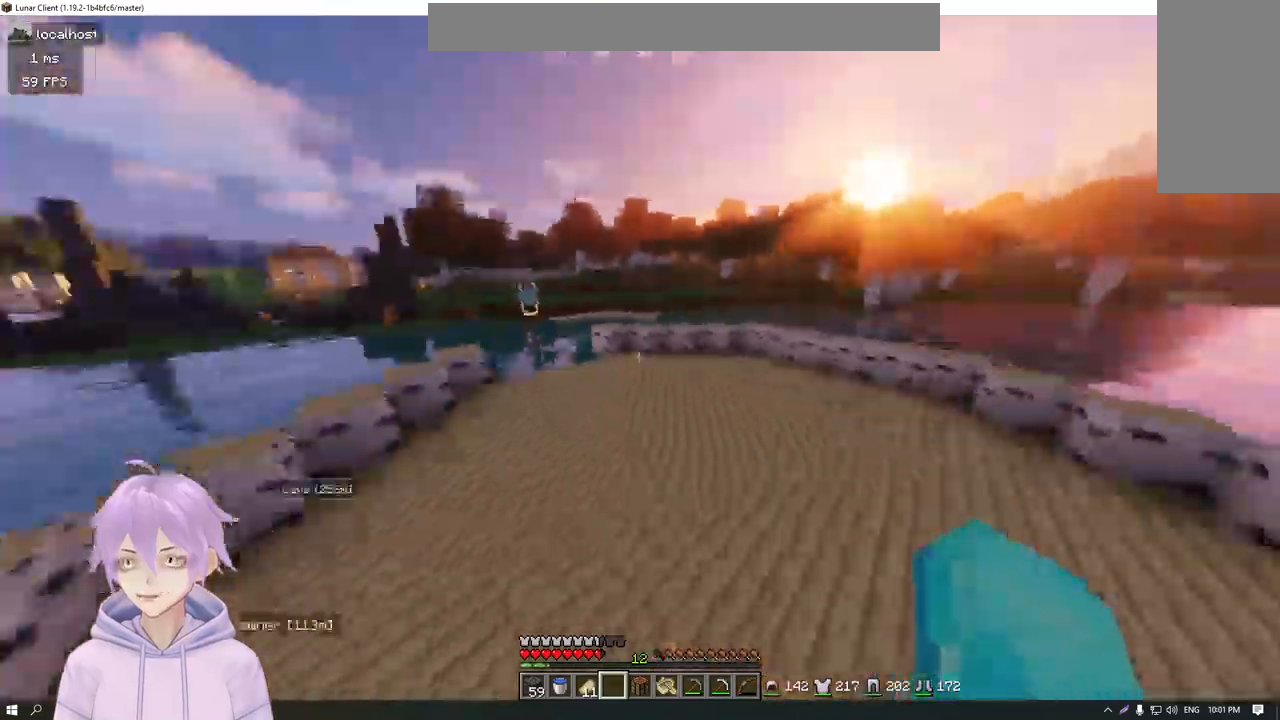
{"keys": ["w"], "mouse": [], "events": []}
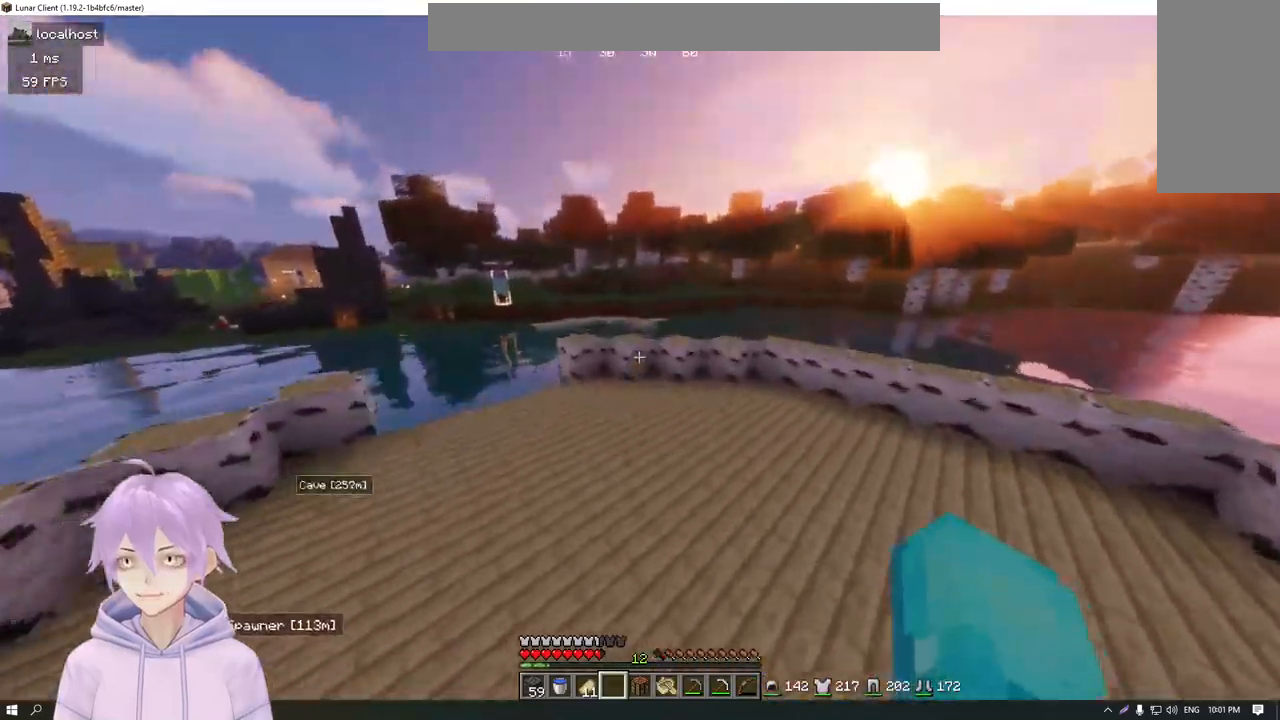
{"keys": ["w"], "mouse": [], "events": []}
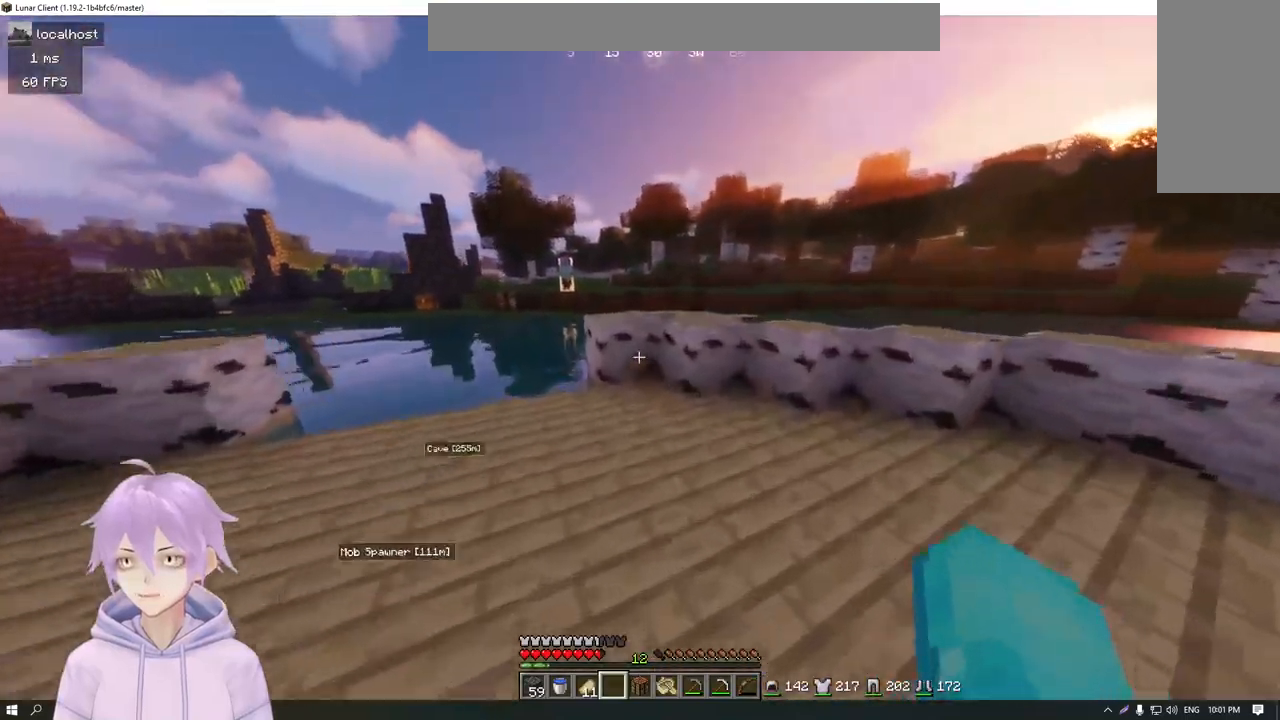
{"keys": ["w"], "mouse": [], "events": []}
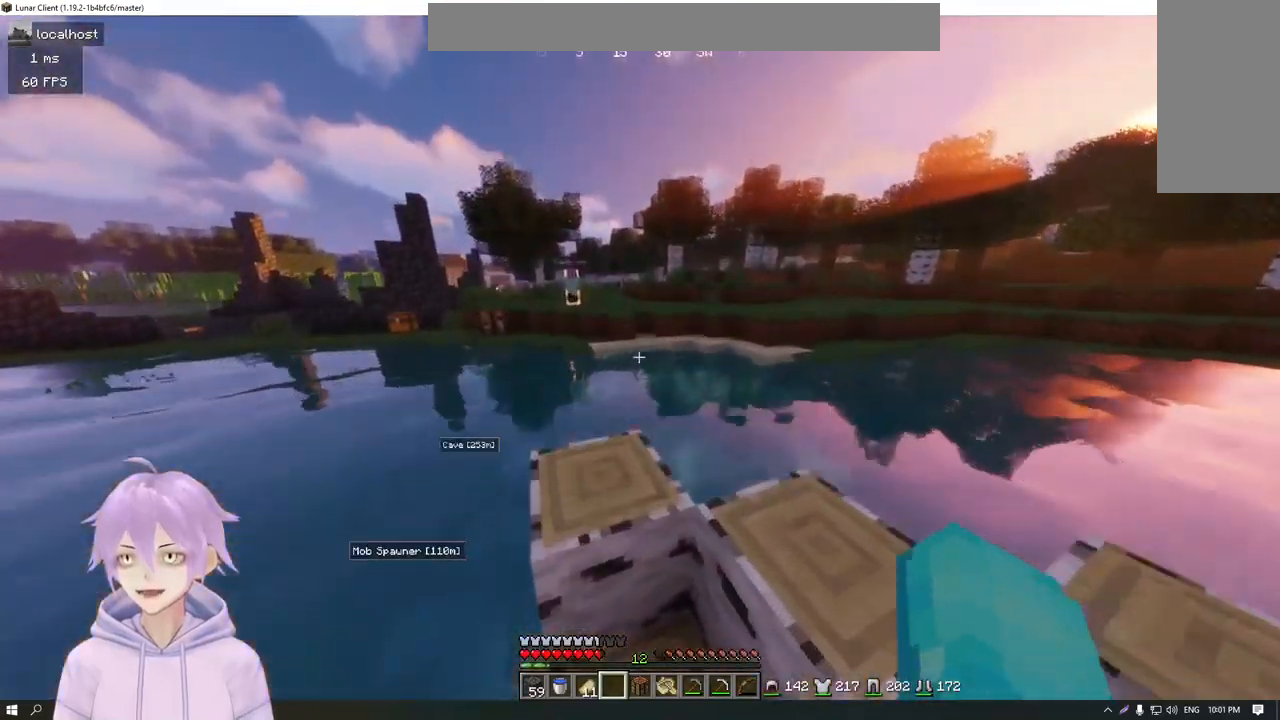
{"keys": ["w"], "mouse": [], "events": []}
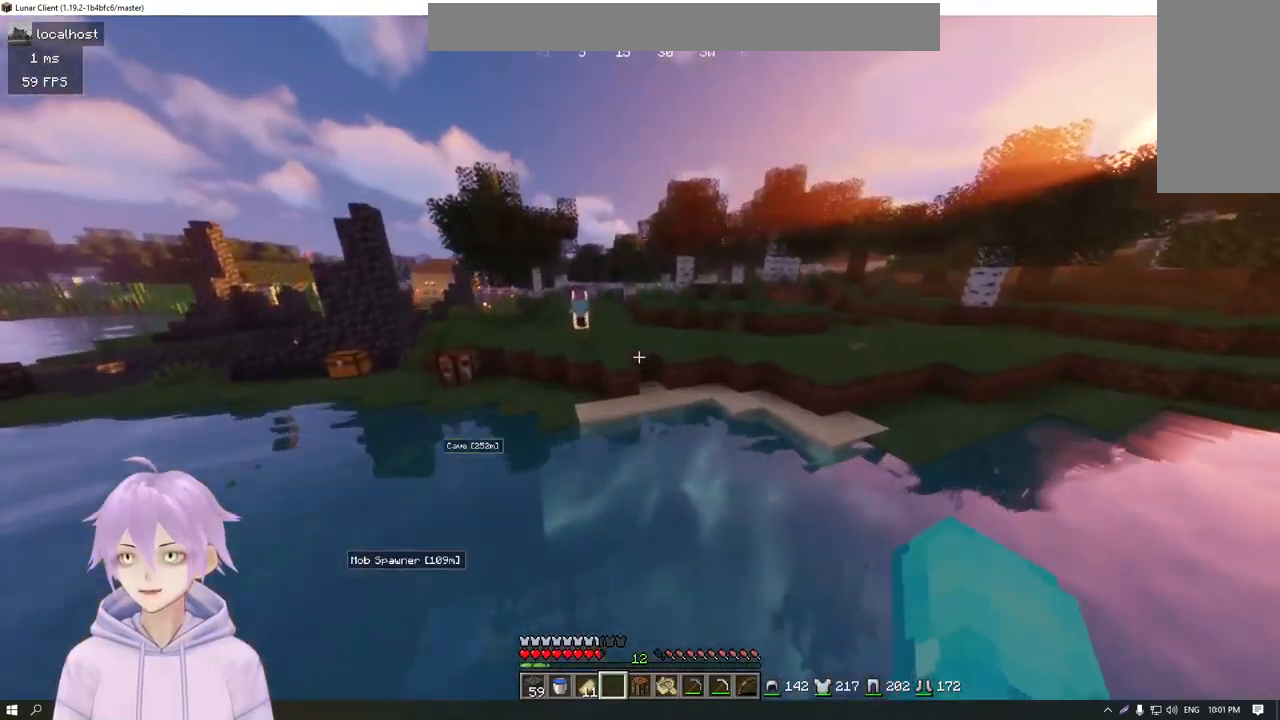
{"keys": ["w"], "mouse": [], "events": []}
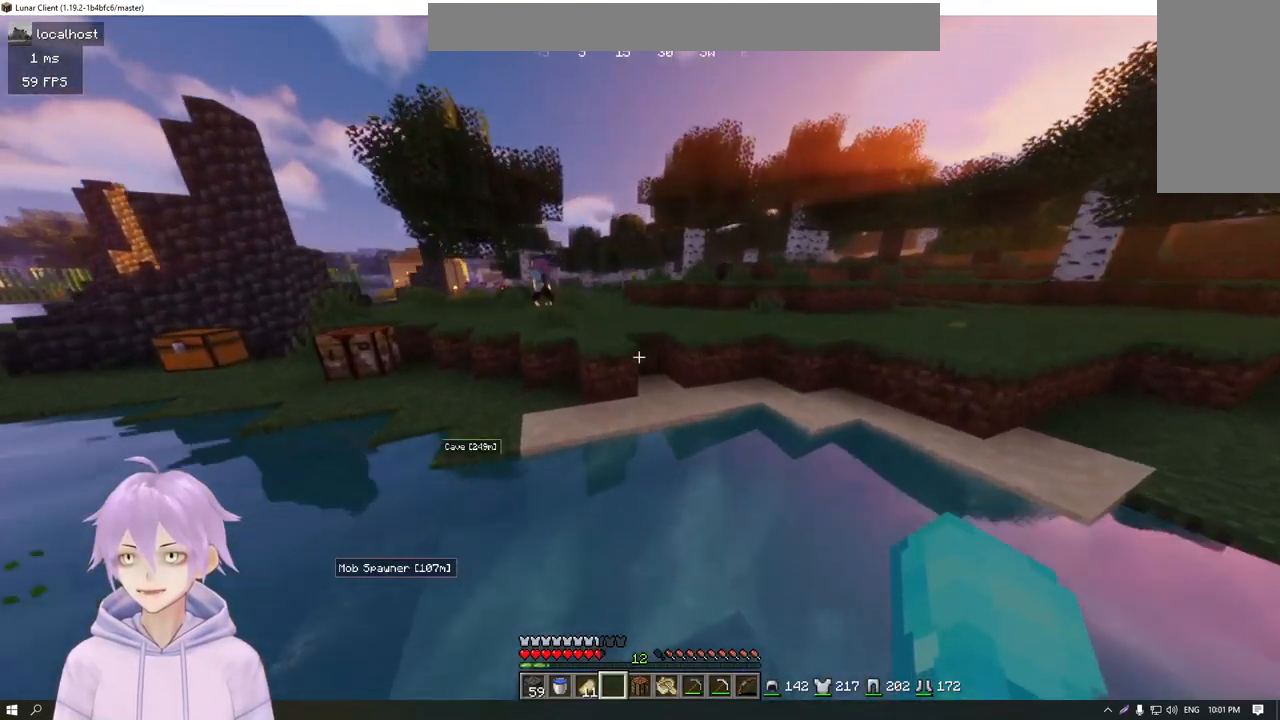
{"keys": ["w"], "mouse": [], "events": []}
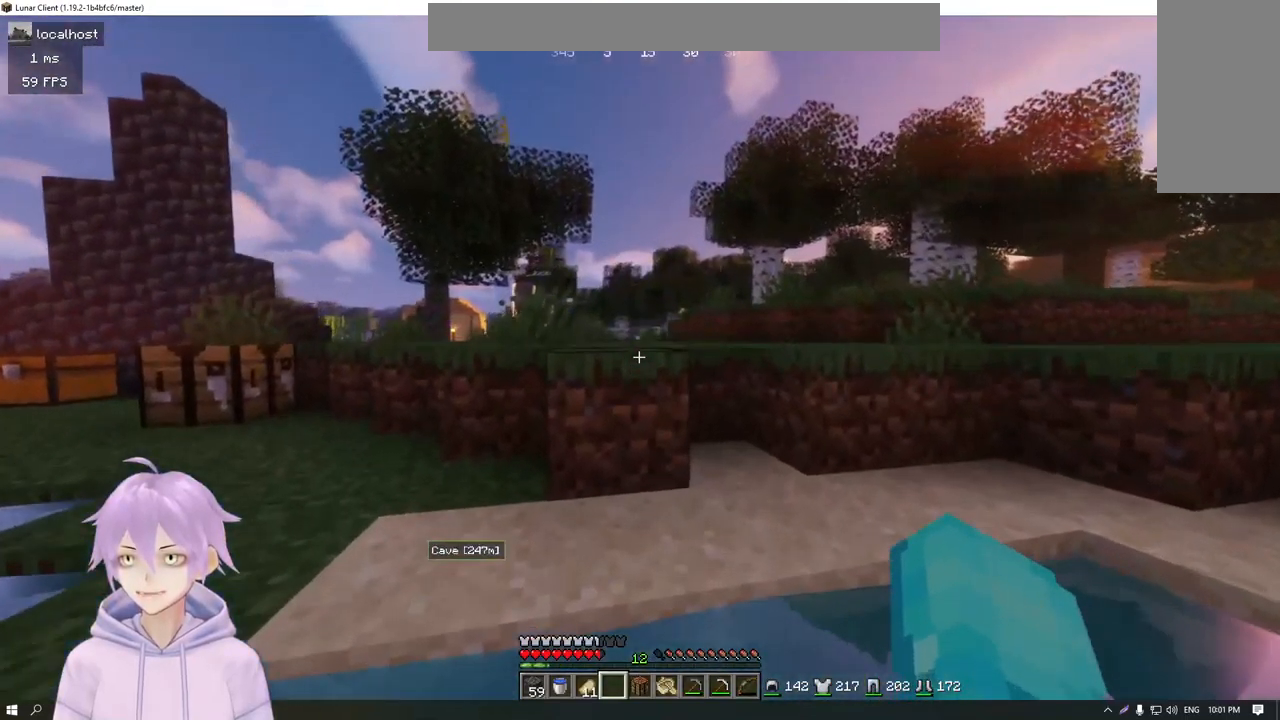
{"keys": ["w"], "mouse": [], "events": []}
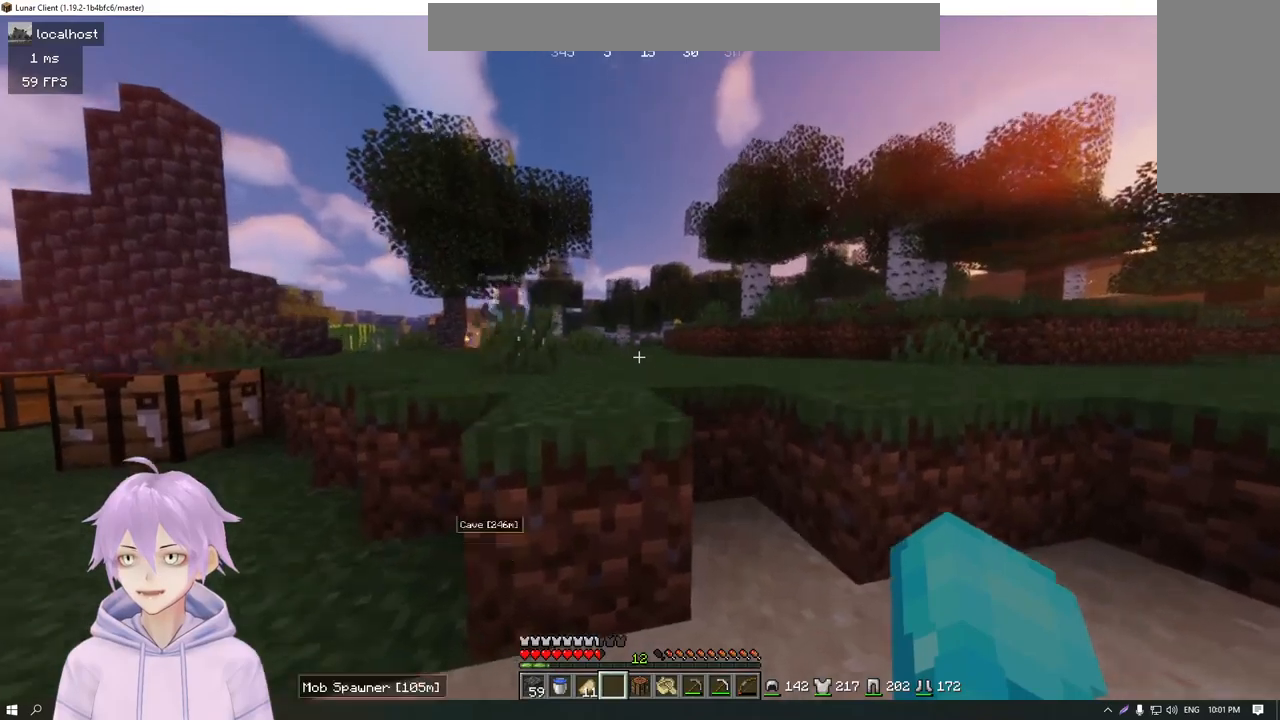
{"keys": ["a", "w"], "mouse": [], "events": [[351, "a", "down"]]}
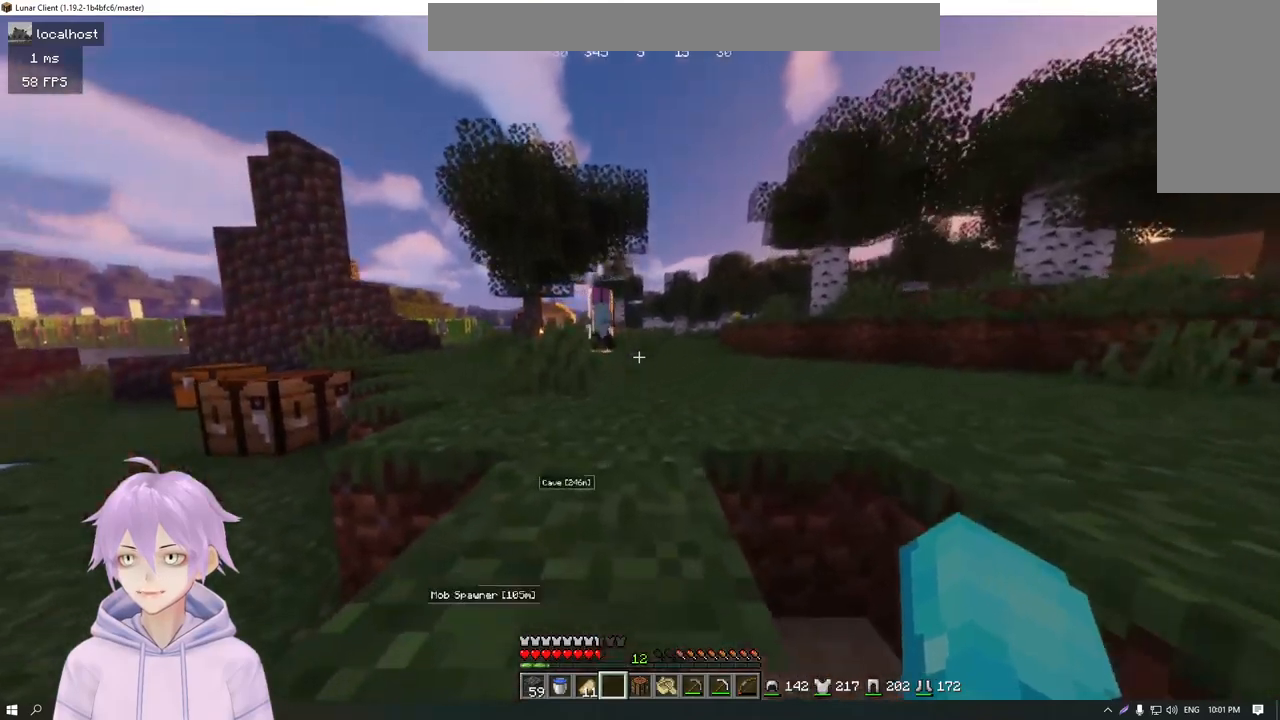
{"keys": ["w"], "mouse": [], "events": [[83, "a", "up"]]}
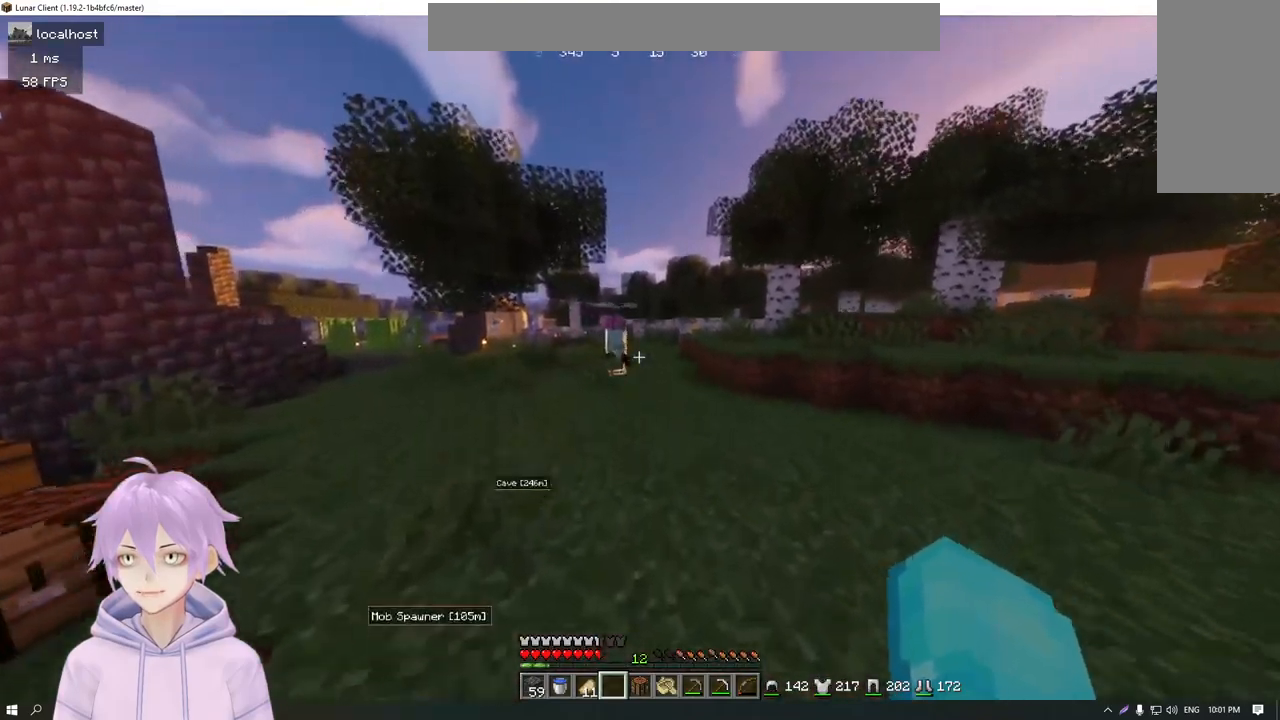
{"keys": ["w"], "mouse": [], "events": []}
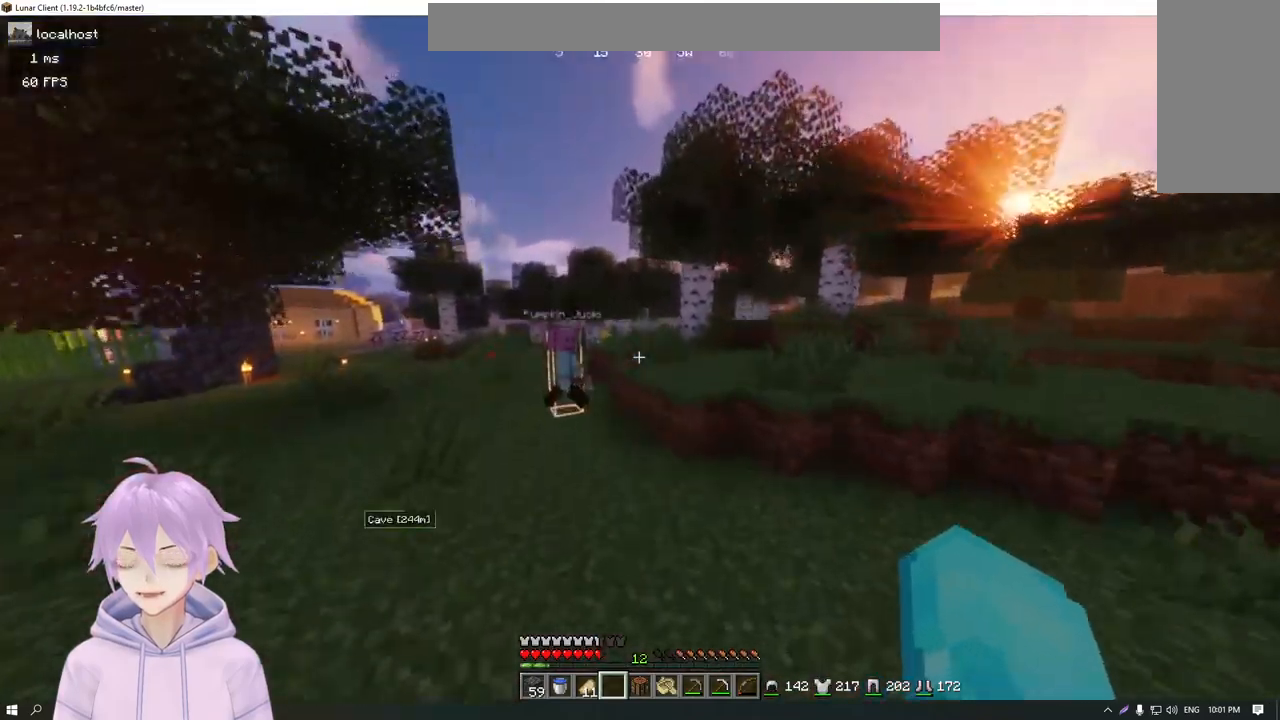
{"keys": ["w"], "mouse": [], "events": []}
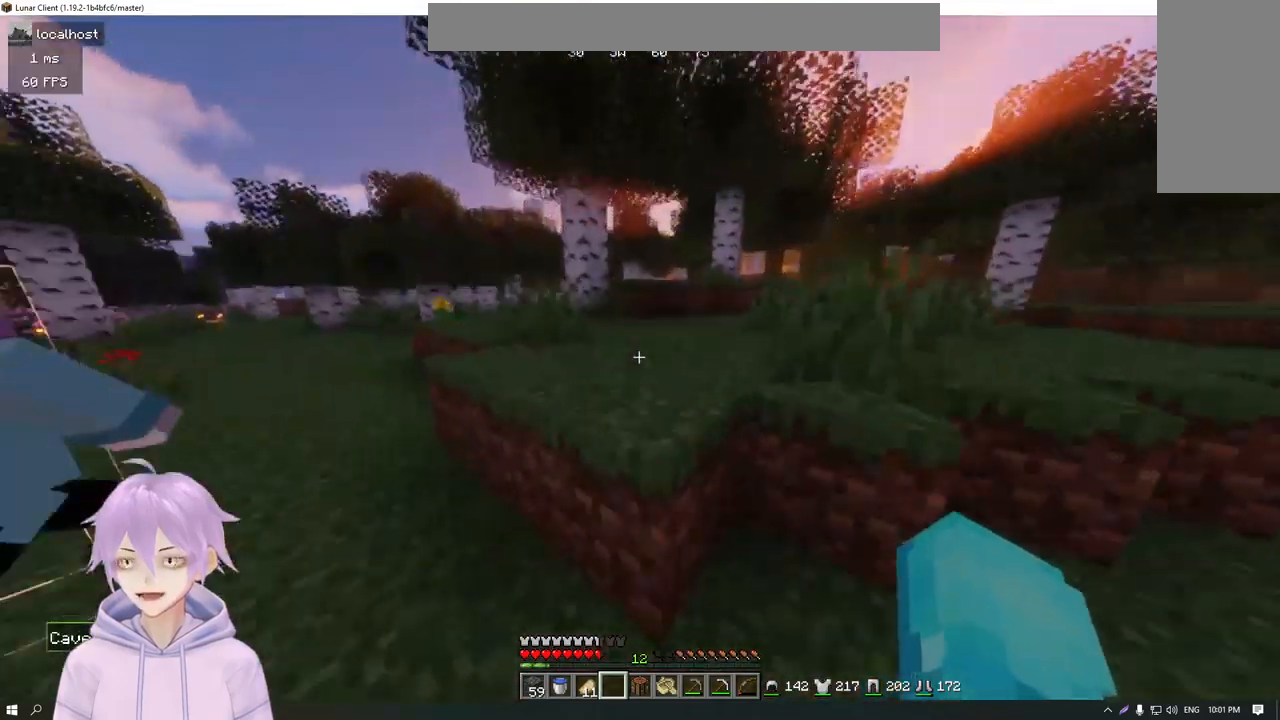
{"keys": ["w"], "mouse": [], "events": []}
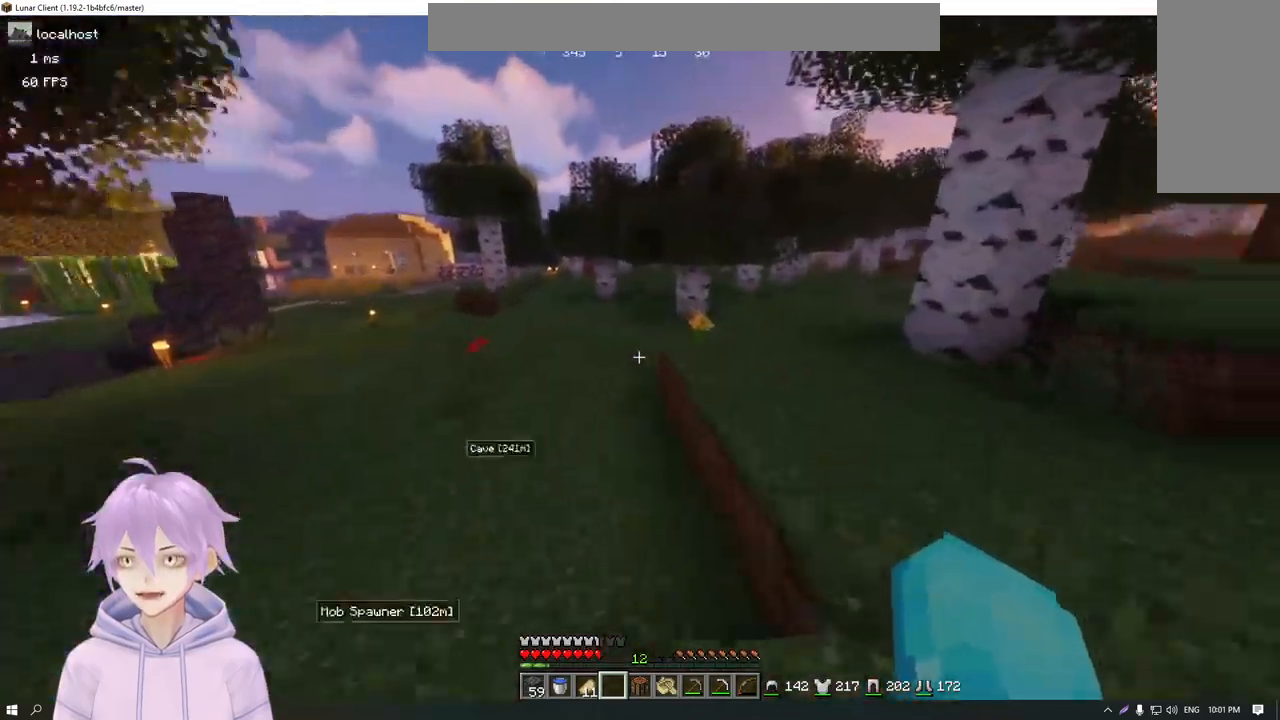
{"keys": ["w"], "mouse": [], "events": []}
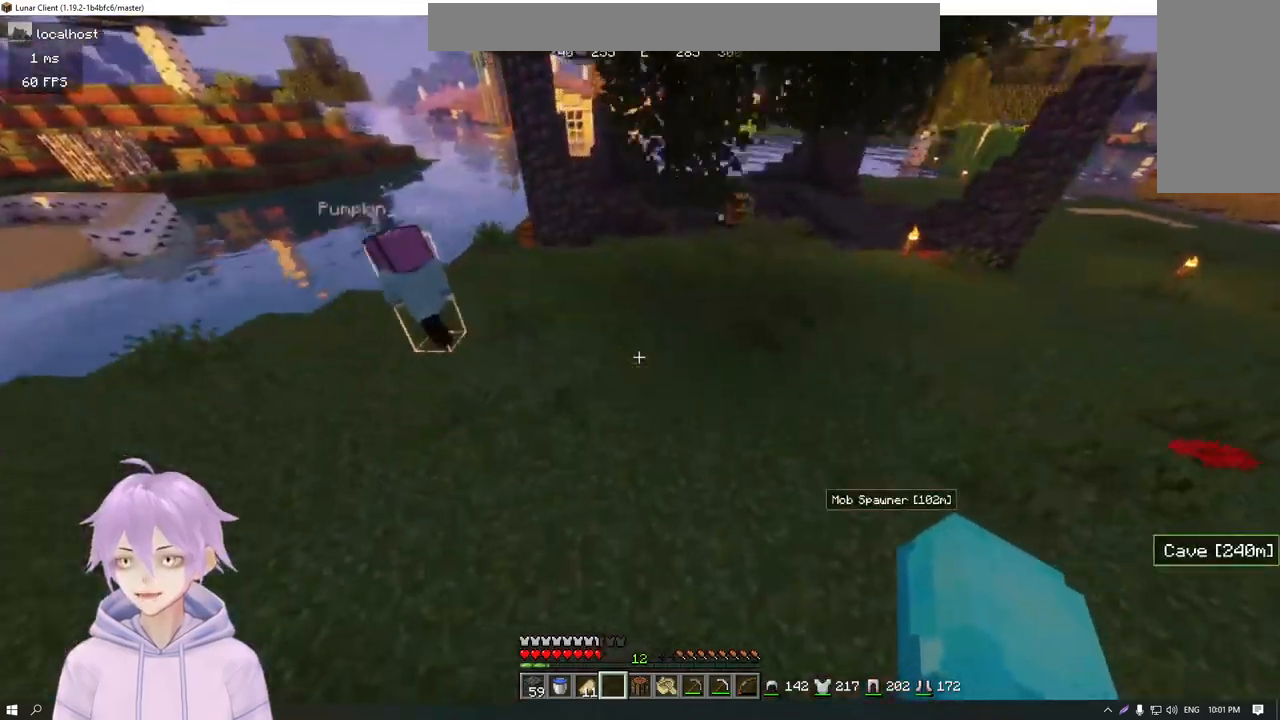
{"keys": ["w"], "mouse": [], "events": []}
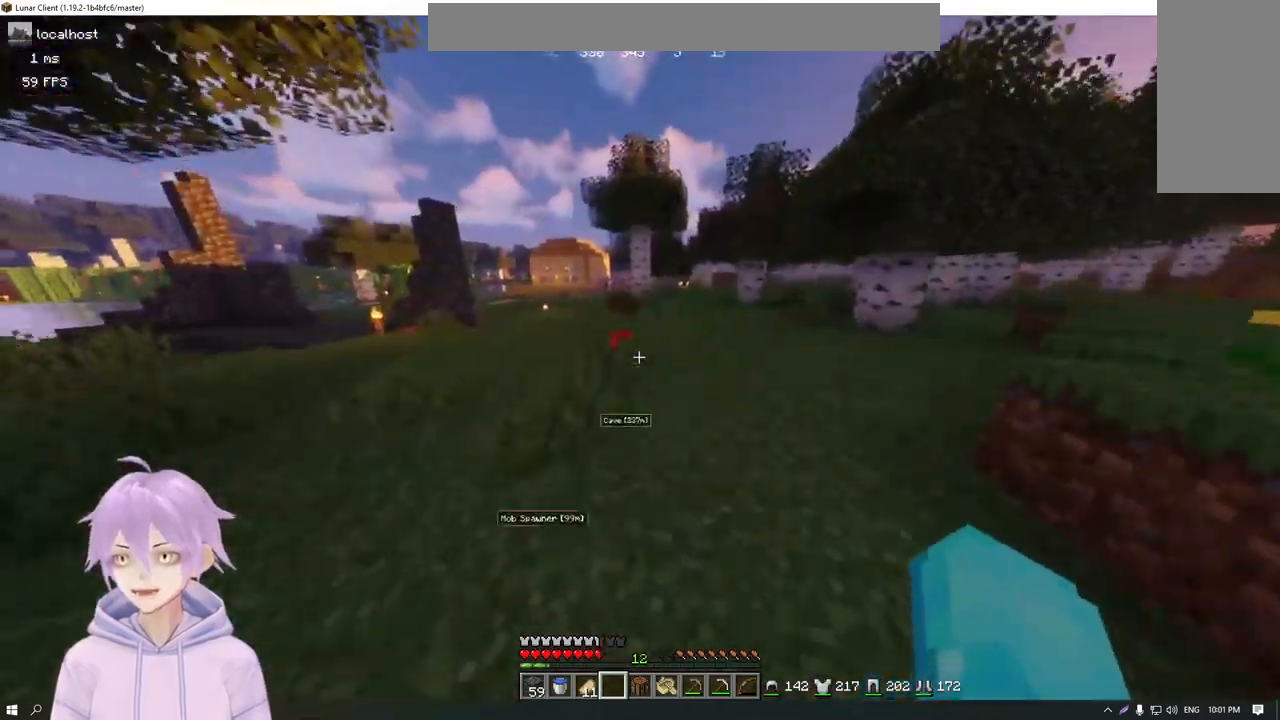
{"keys": ["w"], "mouse": [], "events": []}